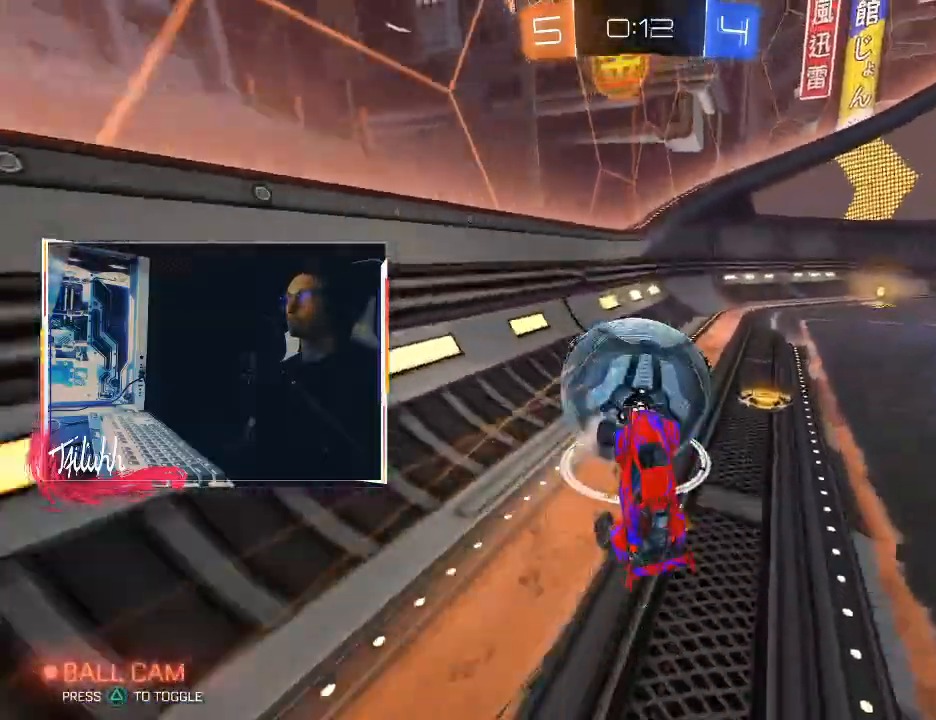
Gameplay with a controller (PlayStation layout); each line is a JSON object with the inputs held at the frame after it. "events" lists button and stick changes between this image and that frame as [ms after this image, input, new state], when the widget could be followed in between.
{"buttons": ["CIRCLE", "R2"], "left_stick": "left", "right_stick": "center", "events": [[167, "left_stick", "right"], [383, "left_stick", "center"], [417, "CIRCLE", "down"], [433, "left_stick", "left"]]}
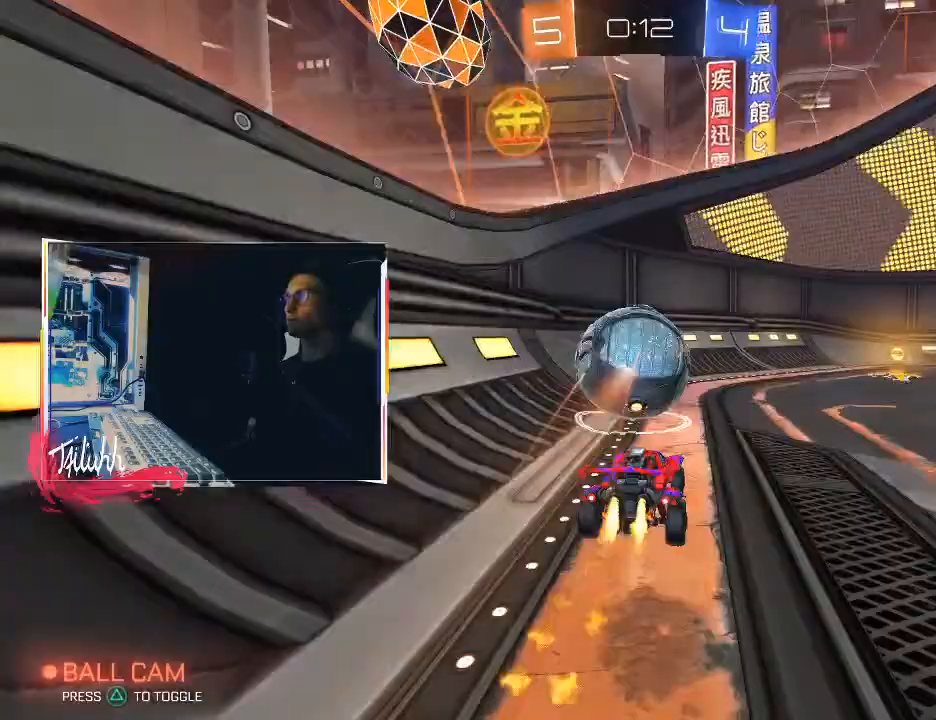
{"buttons": ["CIRCLE", "R2"], "left_stick": "up-left", "right_stick": "center", "events": [[83, "left_stick", "center"], [400, "left_stick", "up-left"]]}
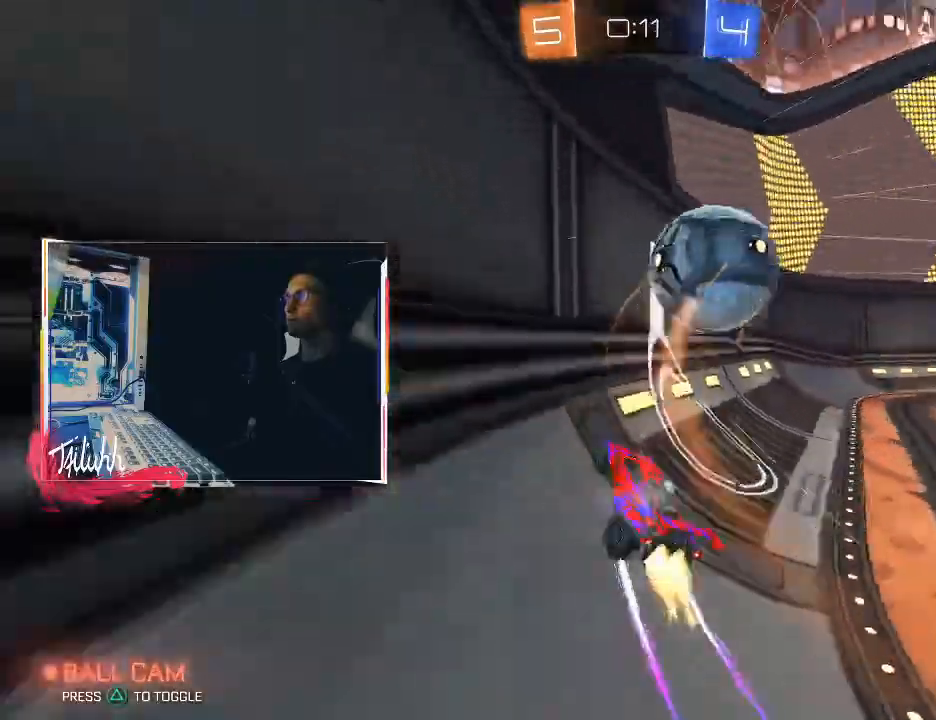
{"buttons": ["CIRCLE", "R2"], "left_stick": "center", "right_stick": "center", "events": [[17, "left_stick", "right"], [500, "left_stick", "center"]]}
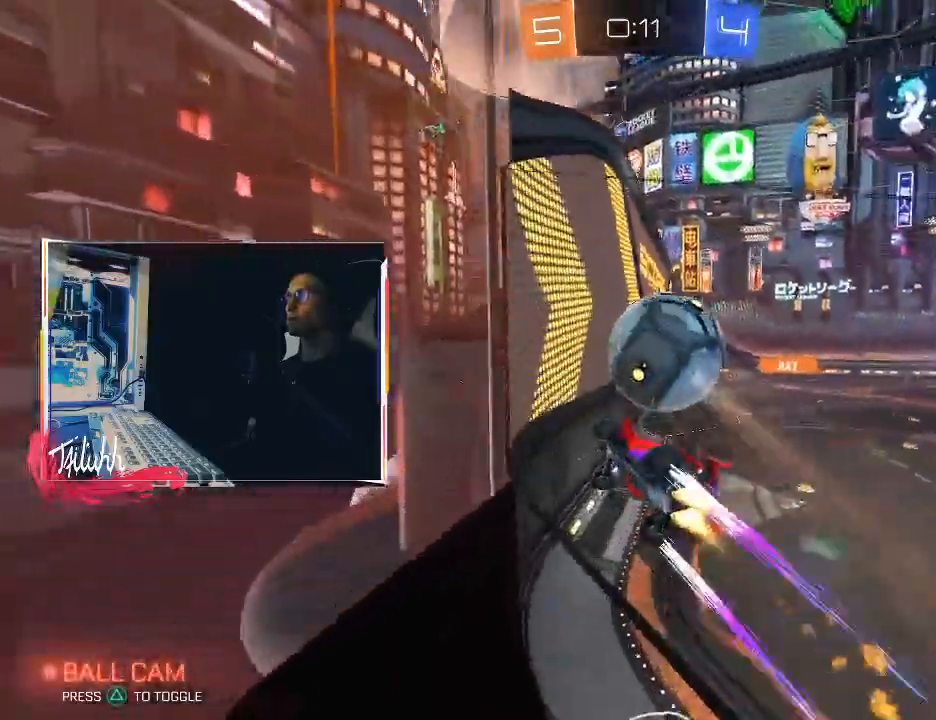
{"buttons": ["L2", "R2"], "left_stick": "down", "right_stick": "center", "events": [[33, "CIRCLE", "up"], [133, "left_stick", "left"], [283, "left_stick", "right"], [333, "left_stick", "center"], [467, "left_stick", "down"], [500, "L2", "down"]]}
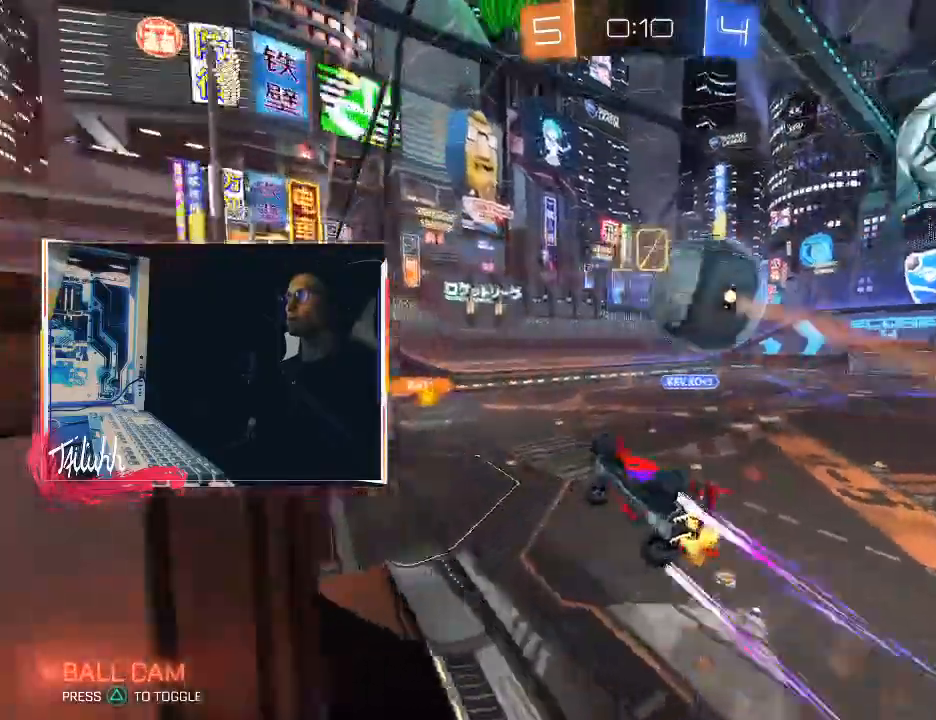
{"buttons": ["CIRCLE", "L1"], "left_stick": "down-left", "right_stick": "center", "events": [[17, "left_stick", "down-left"], [33, "R2", "up"], [133, "left_stick", "down-right"], [217, "R2", "down"], [250, "CROSS", "down"], [250, "L2", "up"], [300, "R2", "up"], [383, "CROSS", "up"], [450, "L1", "down"], [467, "CIRCLE", "down"], [467, "left_stick", "down-left"]]}
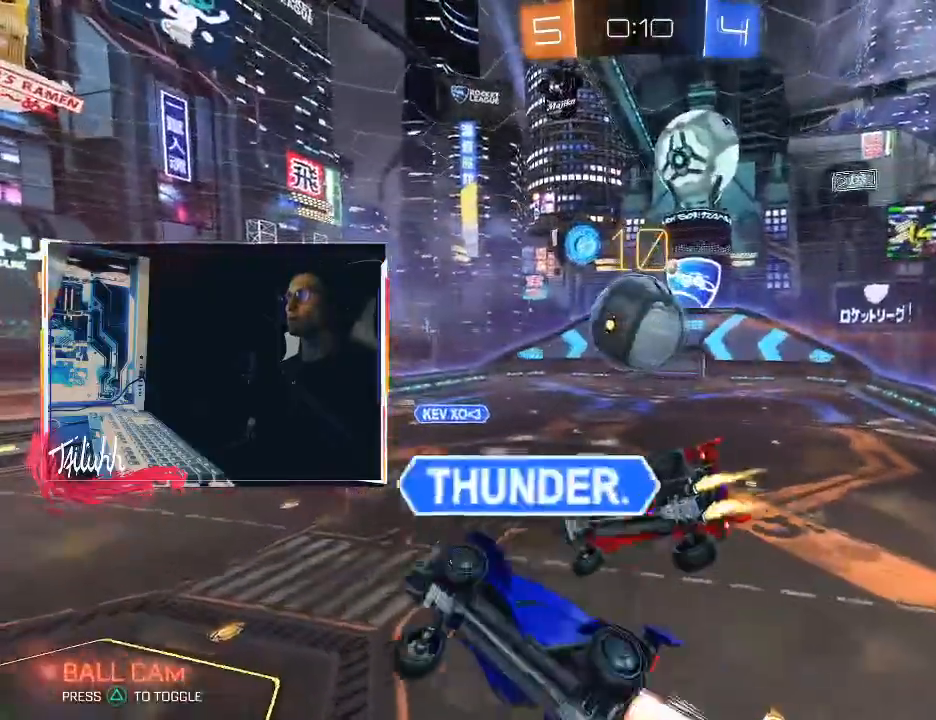
{"buttons": ["CIRCLE", "L1"], "left_stick": "up-left", "right_stick": "center", "events": [[317, "left_stick", "up-left"]]}
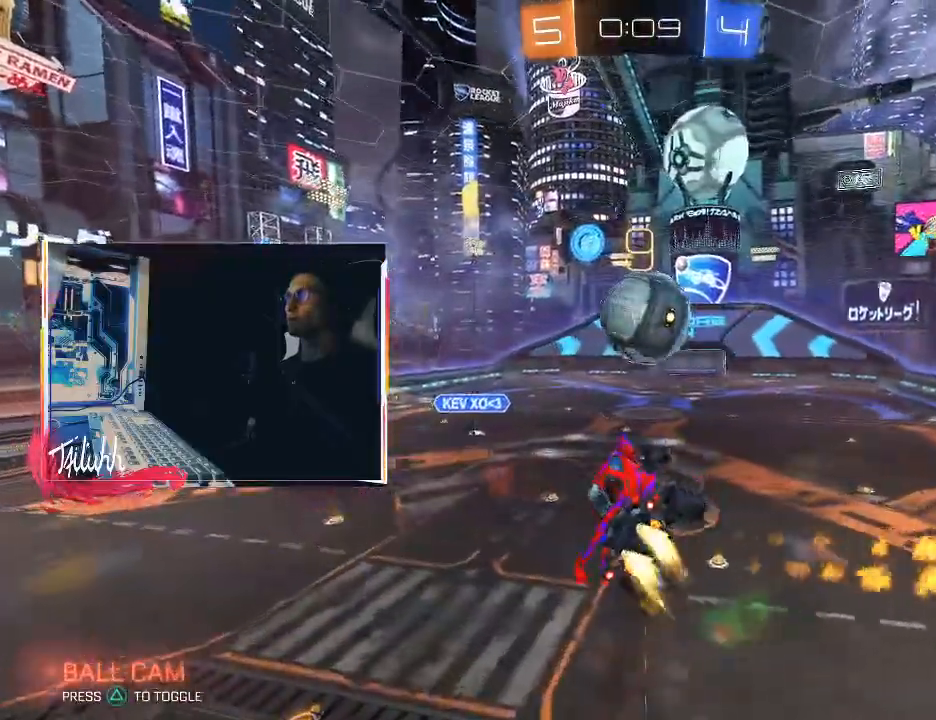
{"buttons": ["CIRCLE", "L1", "L3"], "left_stick": "down", "right_stick": "center", "events": [[117, "left_stick", "up"], [183, "CROSS", "down"], [200, "TRIANGLE", "down"], [233, "TRIANGLE", "up"], [250, "CROSS", "up"], [267, "CIRCLE", "up"], [267, "left_stick", "right"], [283, "CIRCLE", "down"], [300, "L3", "down"], [317, "TRIANGLE", "down"], [367, "TRIANGLE", "up"], [367, "left_stick", "down"]]}
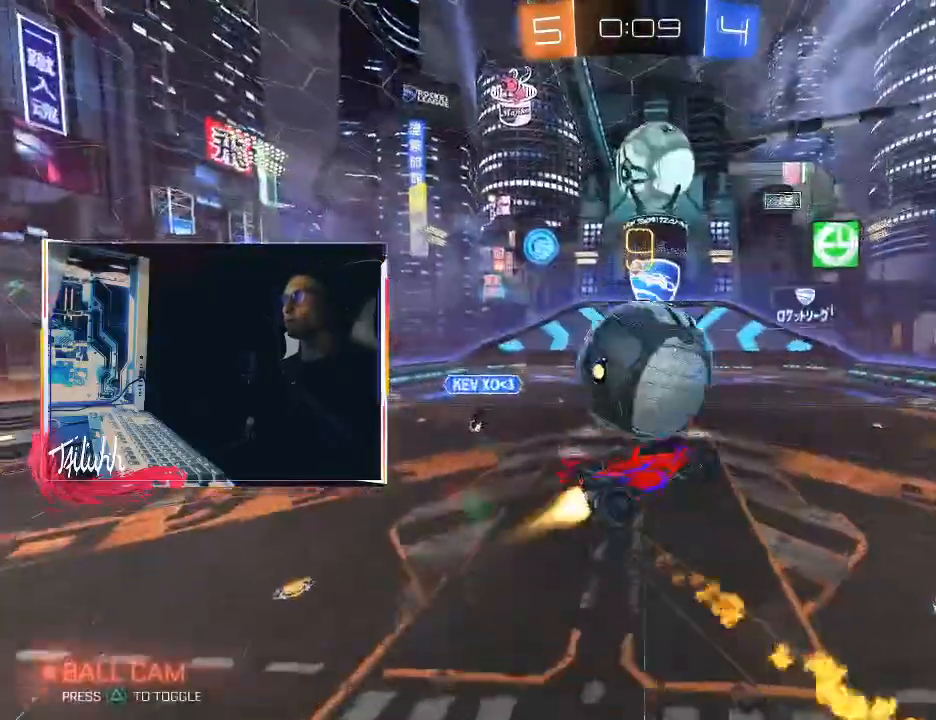
{"buttons": ["L1"], "left_stick": "right", "right_stick": "center", "events": [[233, "L3", "up"], [233, "left_stick", "right"], [483, "CIRCLE", "up"]]}
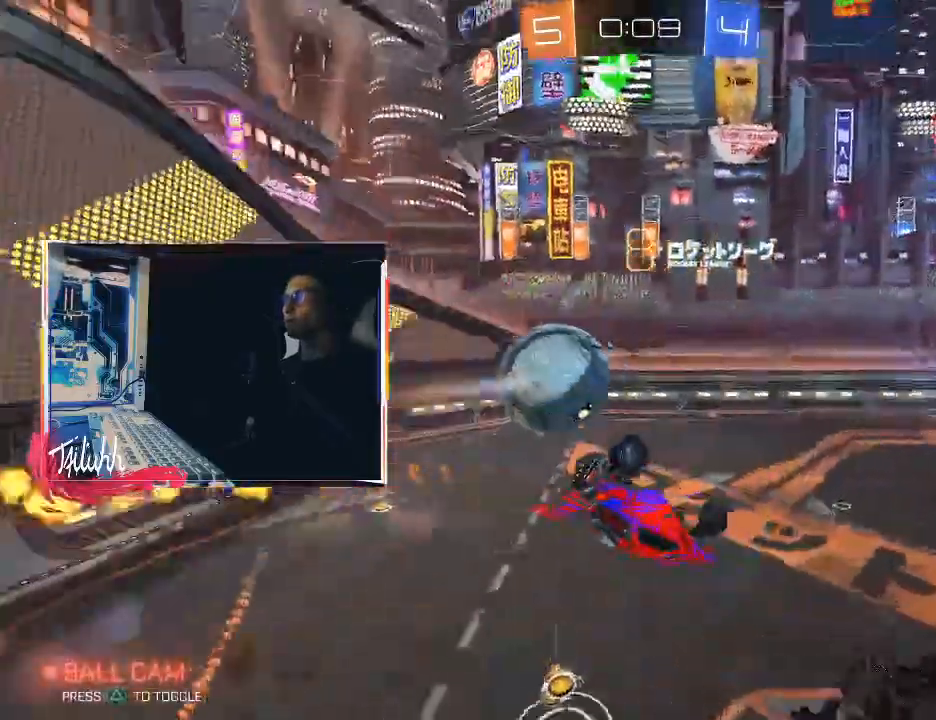
{"buttons": ["CIRCLE", "L1", "R2"], "left_stick": "down", "right_stick": "center", "events": [[267, "left_stick", "down-right"], [450, "R2", "down"], [450, "left_stick", "down"], [500, "CIRCLE", "down"]]}
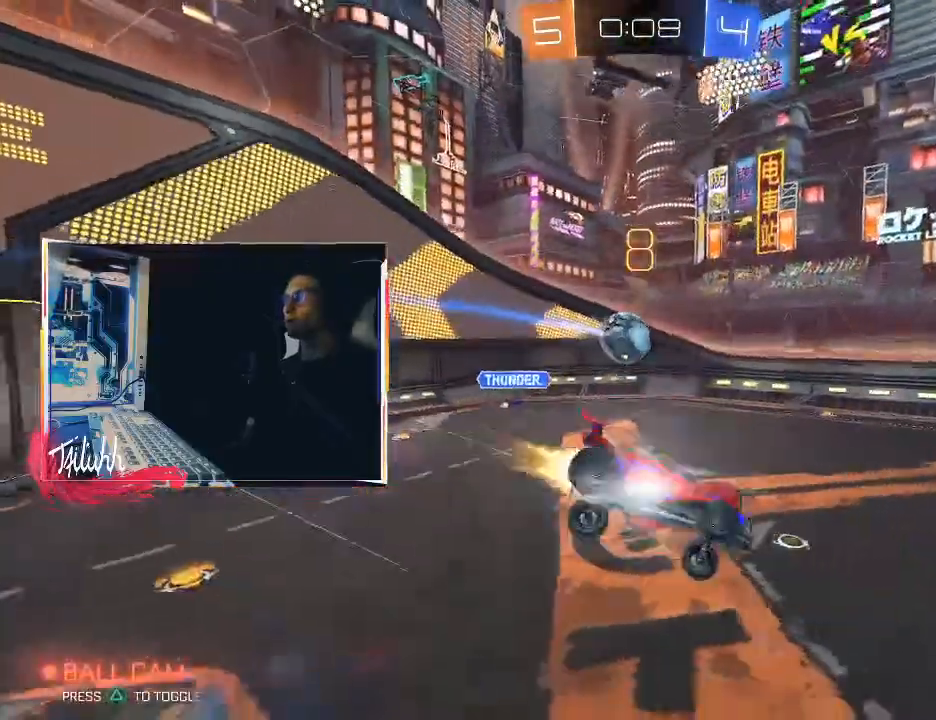
{"buttons": ["CIRCLE", "R2"], "left_stick": "up-left", "right_stick": "center", "events": [[33, "L1", "up"], [83, "left_stick", "center"], [183, "TRIANGLE", "down"], [300, "TRIANGLE", "up"], [367, "left_stick", "up-left"]]}
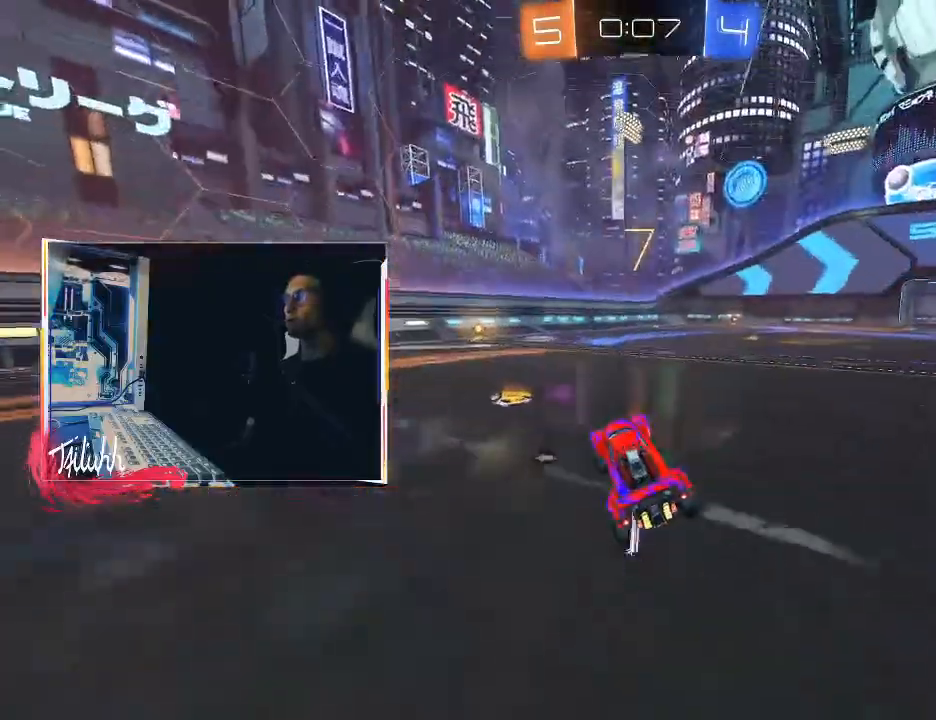
{"buttons": ["CIRCLE", "R2"], "left_stick": "center", "right_stick": "center", "events": [[167, "CIRCLE", "up"], [283, "left_stick", "center"], [300, "CIRCLE", "down"], [317, "TRIANGLE", "down"], [350, "left_stick", "right"], [417, "TRIANGLE", "up"], [417, "left_stick", "center"]]}
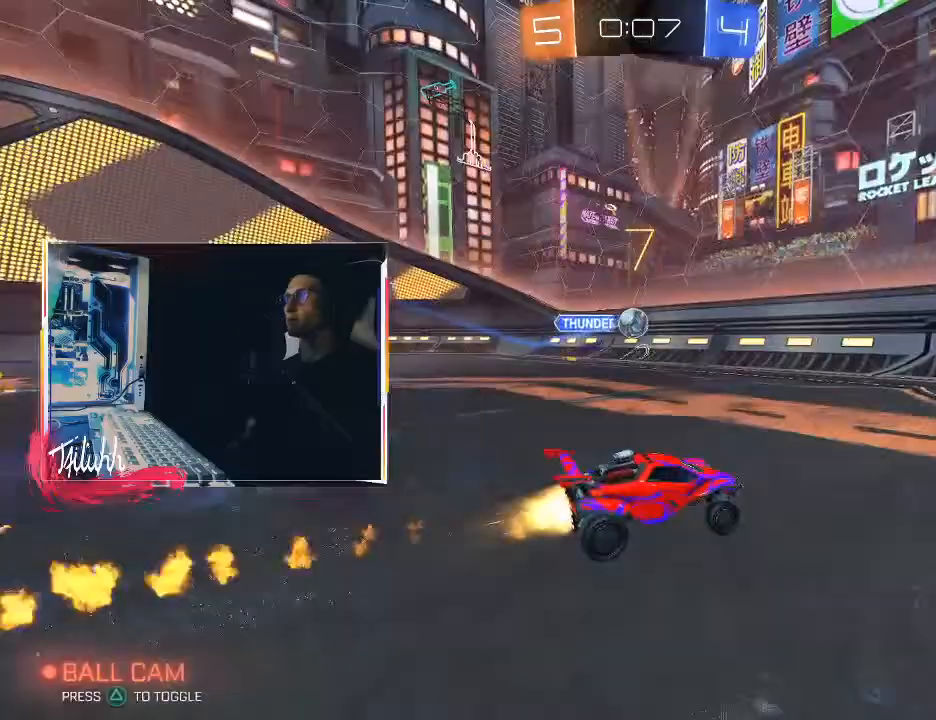
{"buttons": ["R2"], "left_stick": "center", "right_stick": "center", "events": [[67, "TRIANGLE", "down"], [83, "left_stick", "right"], [183, "TRIANGLE", "up"], [200, "left_stick", "center"], [250, "TRIANGLE", "down"], [350, "left_stick", "right"], [383, "TRIANGLE", "up"], [400, "CIRCLE", "up"], [400, "L1", "down"], [467, "L1", "up"], [483, "left_stick", "center"]]}
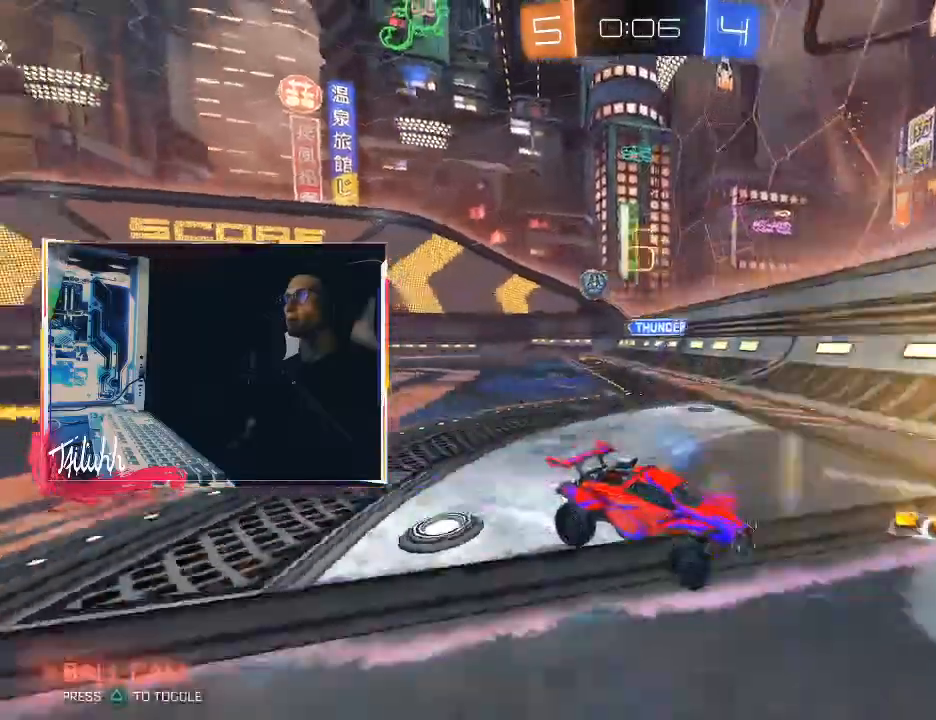
{"buttons": ["L1", "R2"], "left_stick": "right", "right_stick": "center", "events": [[83, "left_stick", "right"], [150, "L1", "down"], [217, "L1", "up"], [233, "CIRCLE", "down"], [450, "L1", "down"], [500, "CIRCLE", "up"]]}
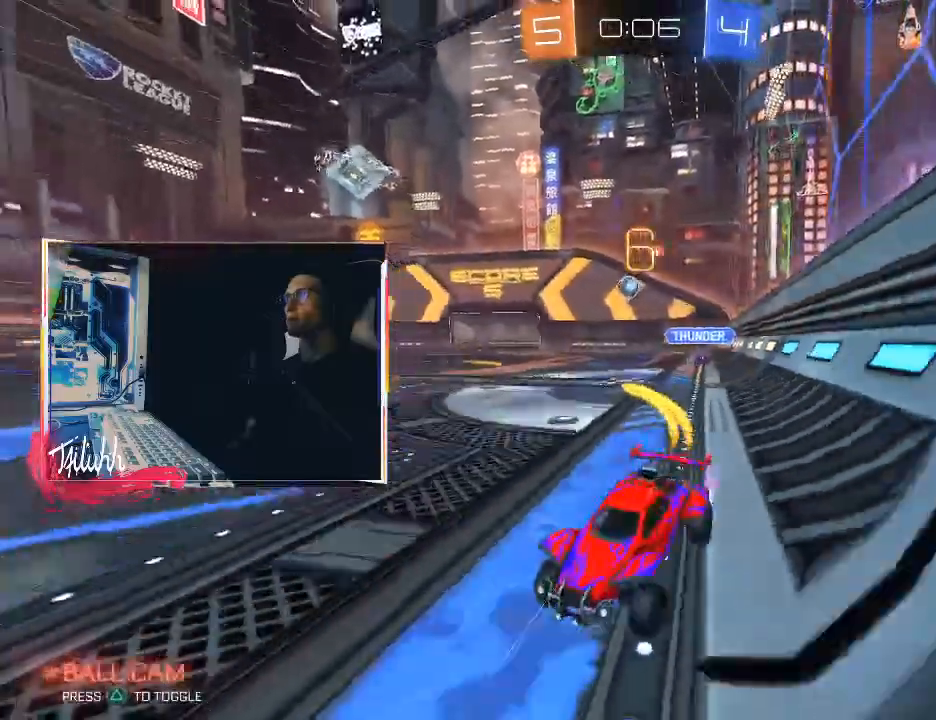
{"buttons": ["CIRCLE", "R2"], "left_stick": "right", "right_stick": "center", "events": [[17, "L1", "up"], [150, "L1", "down"], [217, "L1", "up"], [250, "CIRCLE", "down"]]}
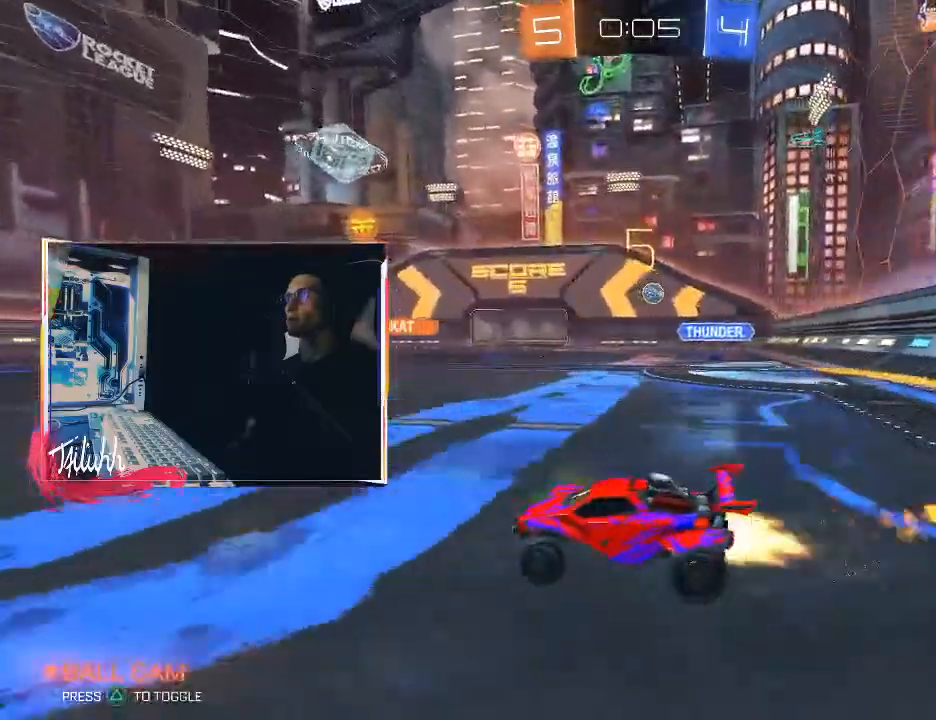
{"buttons": ["CIRCLE", "R2"], "left_stick": "left", "right_stick": "center", "events": [[267, "CIRCLE", "up"], [333, "CIRCLE", "down"], [417, "left_stick", "center"], [483, "left_stick", "left"]]}
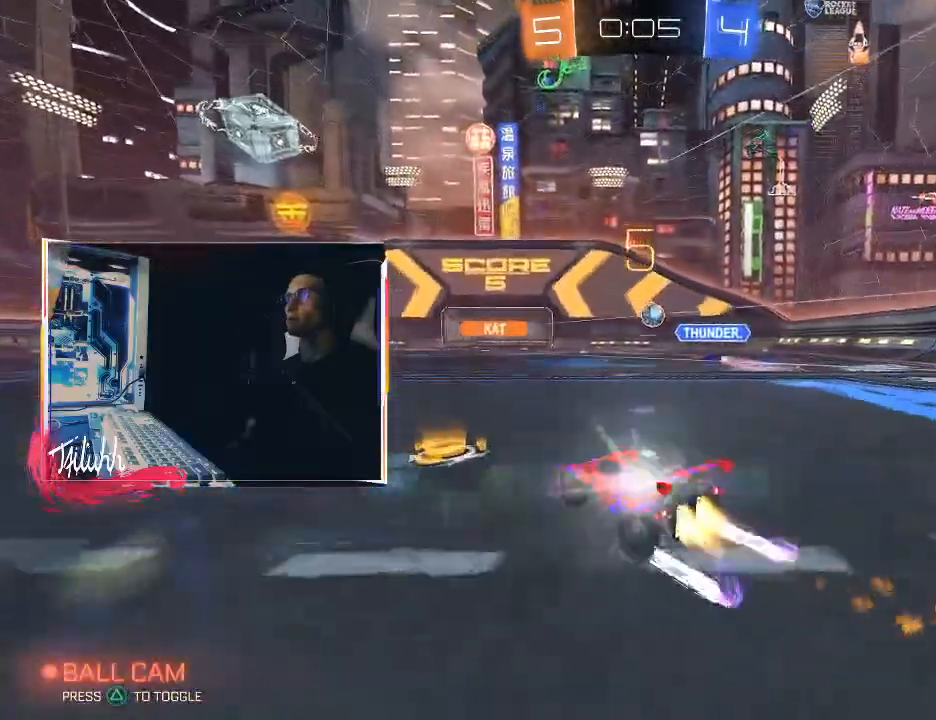
{"buttons": ["R2"], "left_stick": "center", "right_stick": "center", "events": [[67, "CIRCLE", "up"], [83, "left_stick", "center"], [133, "left_stick", "right"], [333, "left_stick", "center"]]}
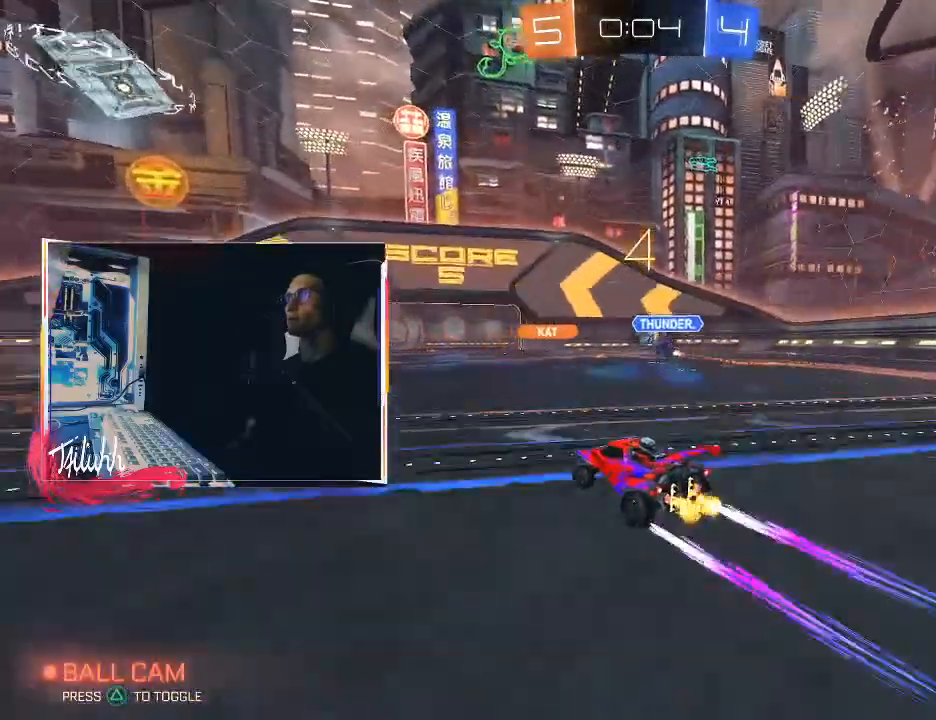
{"buttons": ["R2"], "left_stick": "right", "right_stick": "center", "events": [[400, "left_stick", "right"]]}
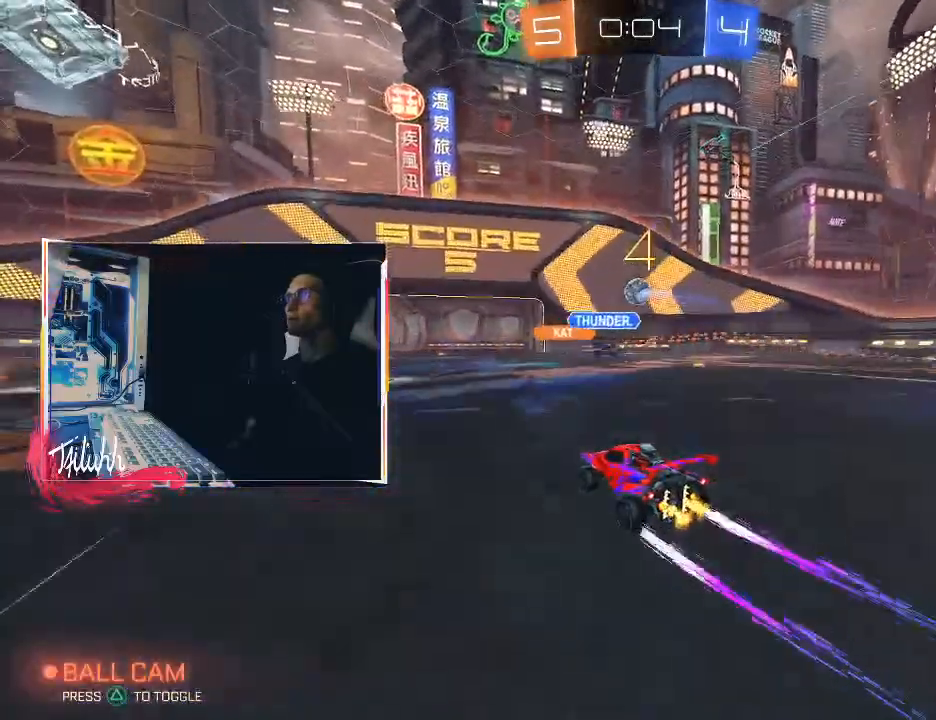
{"buttons": ["R2"], "left_stick": "right", "right_stick": "center", "events": [[100, "left_stick", "center"], [167, "left_stick", "up-left"], [333, "left_stick", "right"]]}
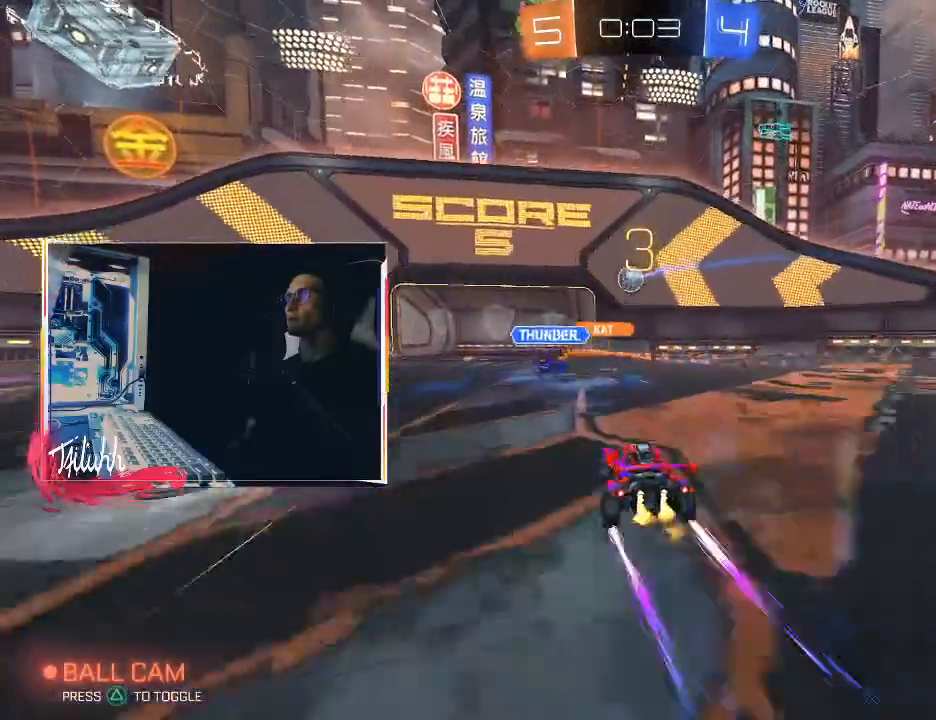
{"buttons": ["R2"], "left_stick": "center", "right_stick": "center", "events": [[17, "left_stick", "center"], [317, "left_stick", "up-left"], [500, "left_stick", "center"]]}
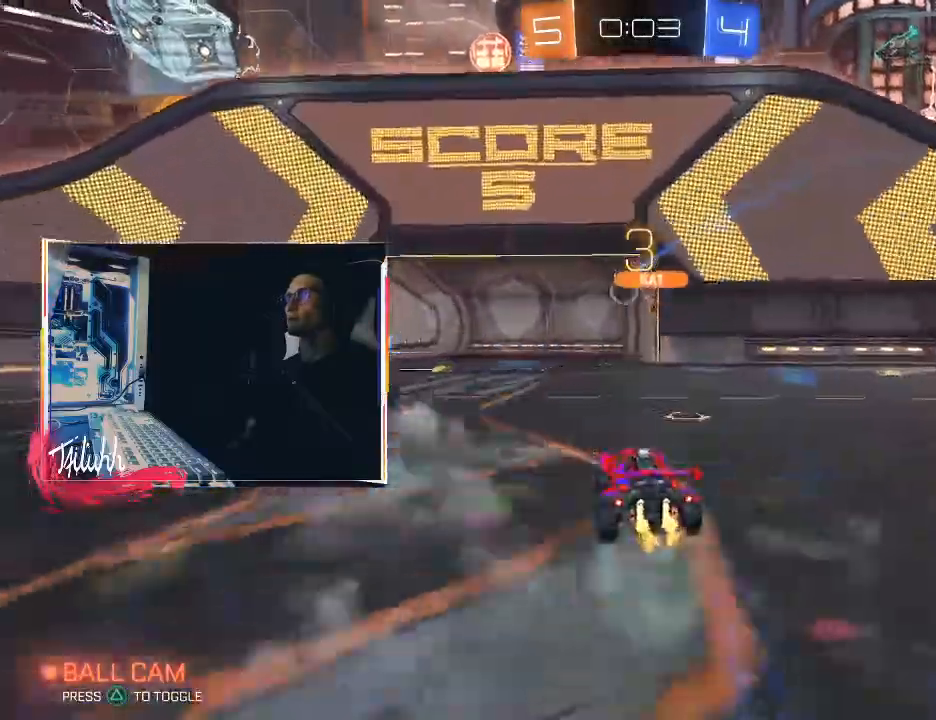
{"buttons": ["R2"], "left_stick": "center", "right_stick": "center", "events": [[200, "left_stick", "up-left"], [350, "left_stick", "center"]]}
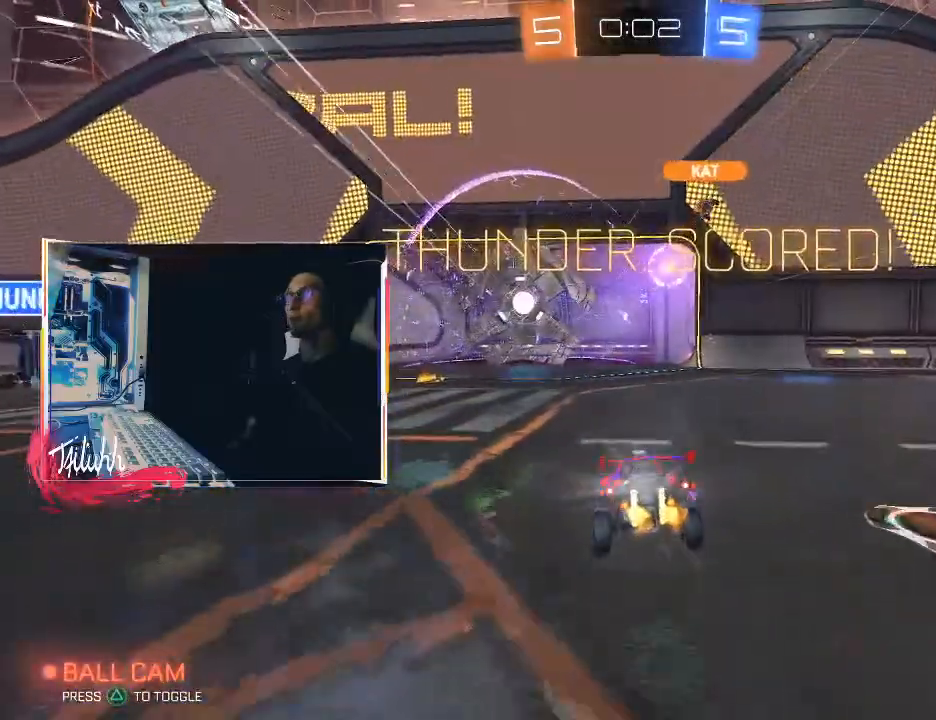
{"buttons": [], "left_stick": "center", "right_stick": "center", "events": [[350, "R2", "up"]]}
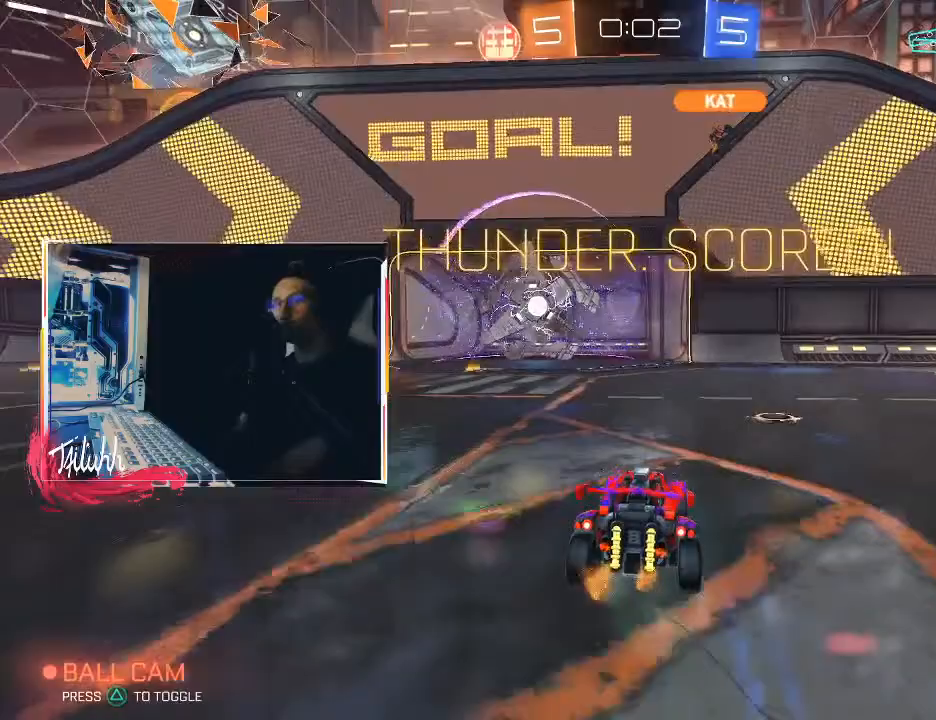
{"buttons": [], "left_stick": "center", "right_stick": "center", "events": []}
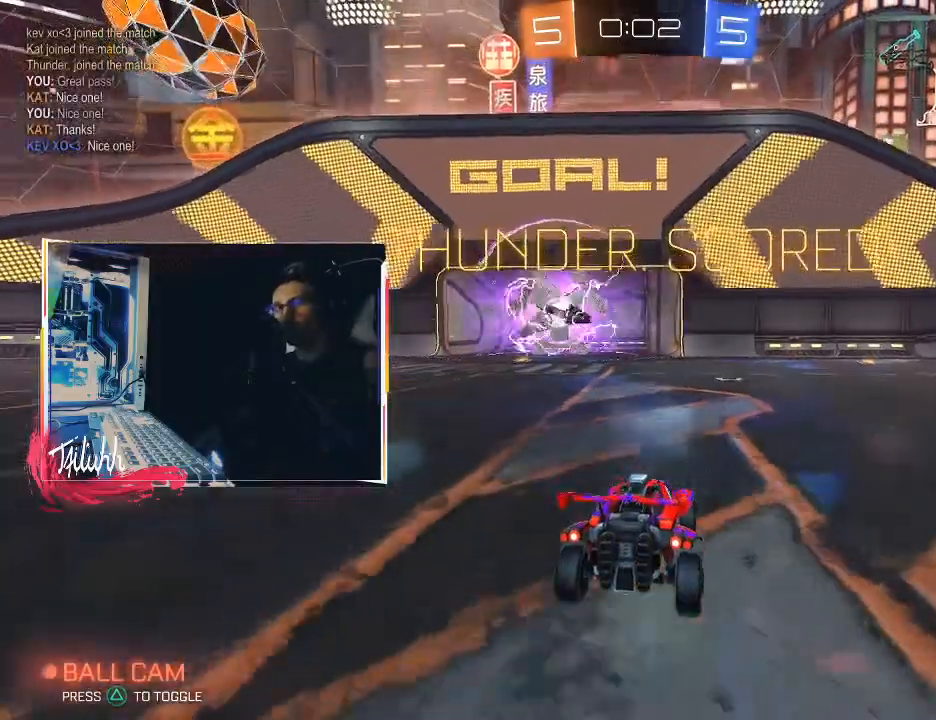
{"buttons": [], "left_stick": "center", "right_stick": "center", "events": []}
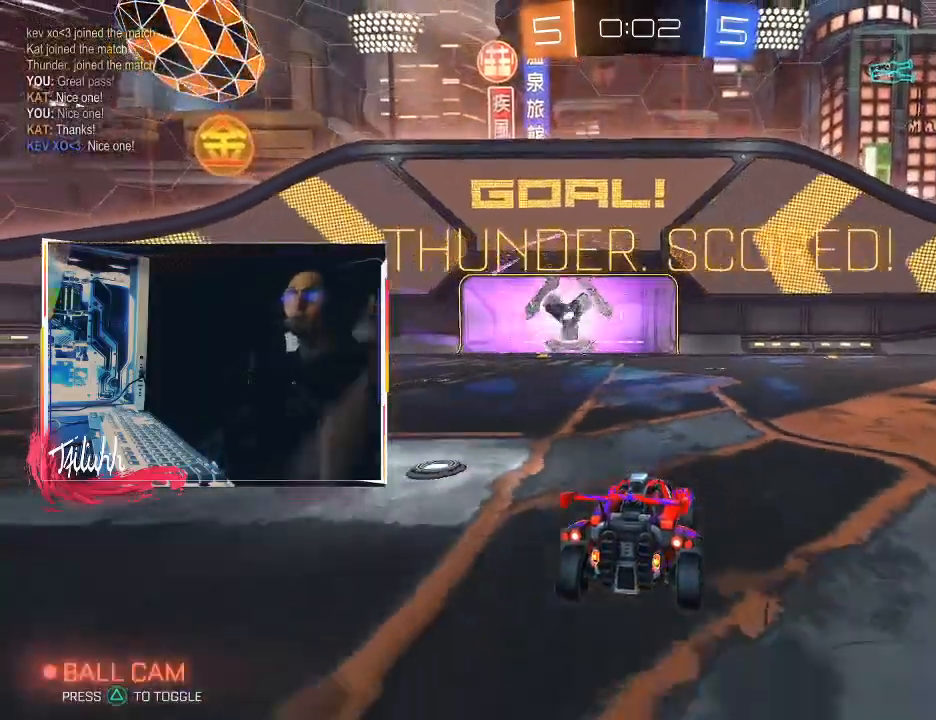
{"buttons": [], "left_stick": "center", "right_stick": "center", "events": []}
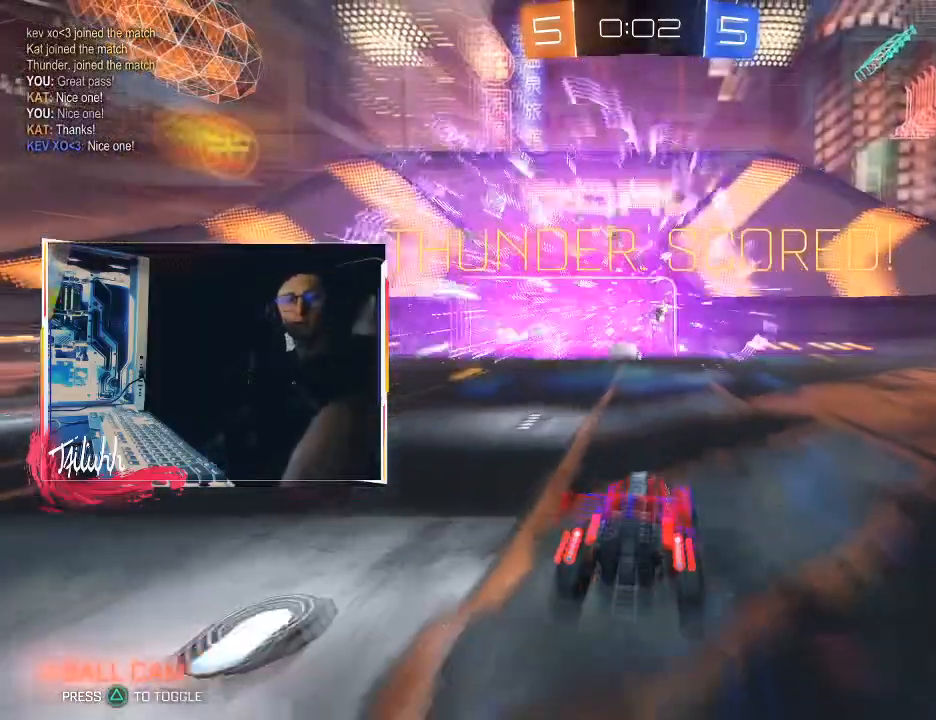
{"buttons": [], "left_stick": "center", "right_stick": "center", "events": []}
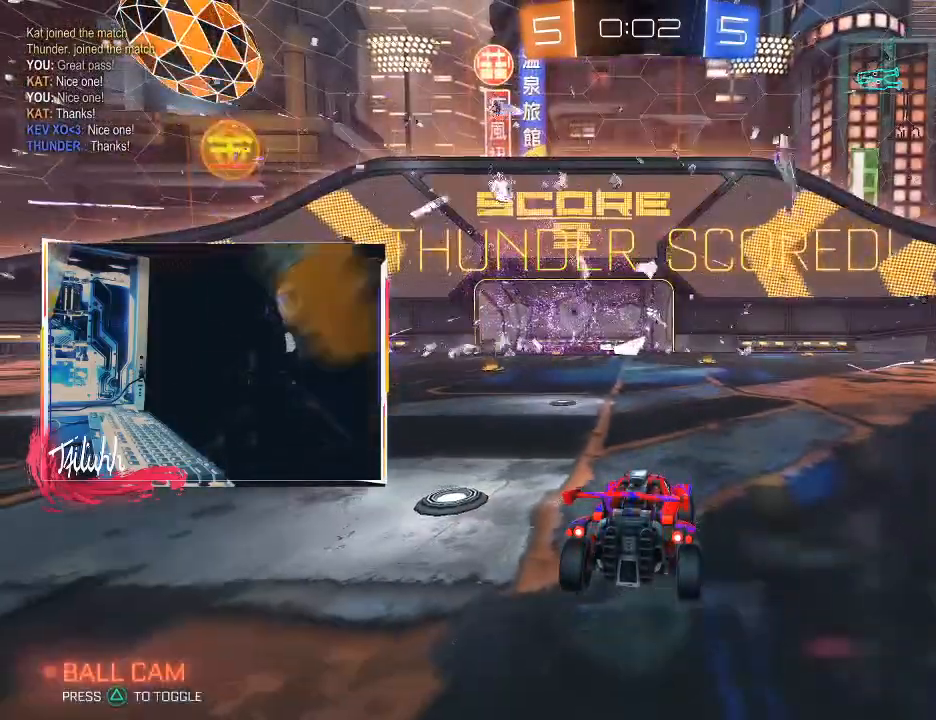
{"buttons": [], "left_stick": "center", "right_stick": "center", "events": []}
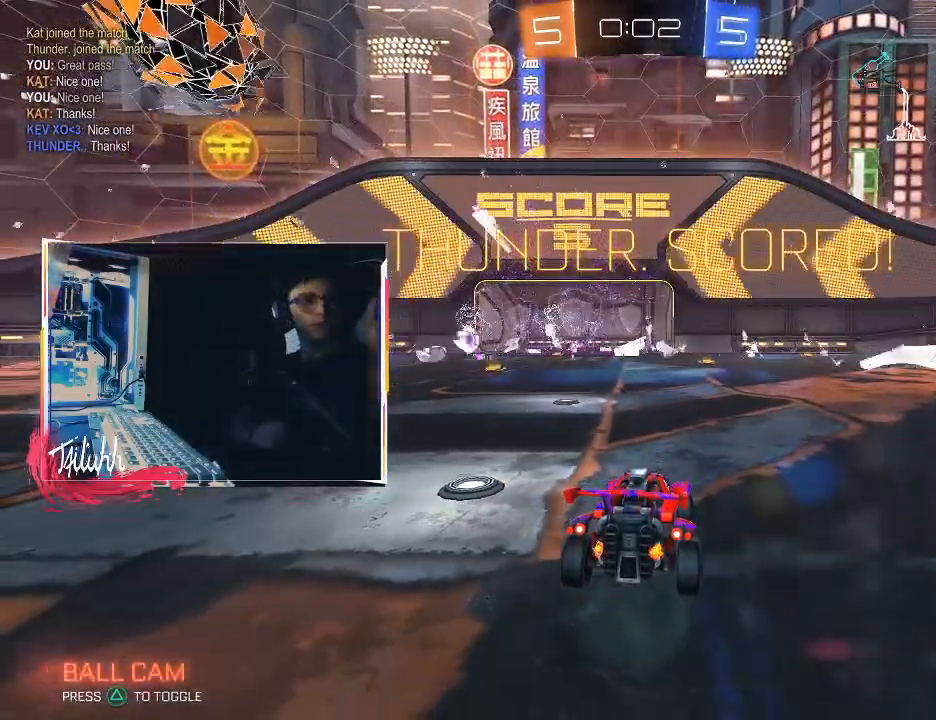
{"buttons": [], "left_stick": "center", "right_stick": "center", "events": []}
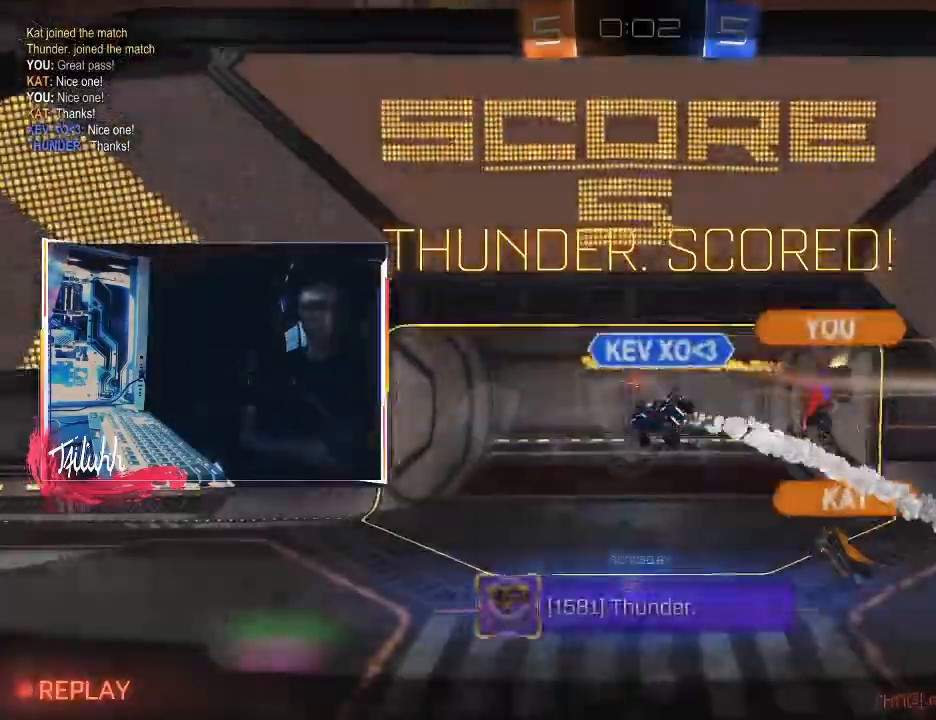
{"buttons": [], "left_stick": "center", "right_stick": "center", "events": []}
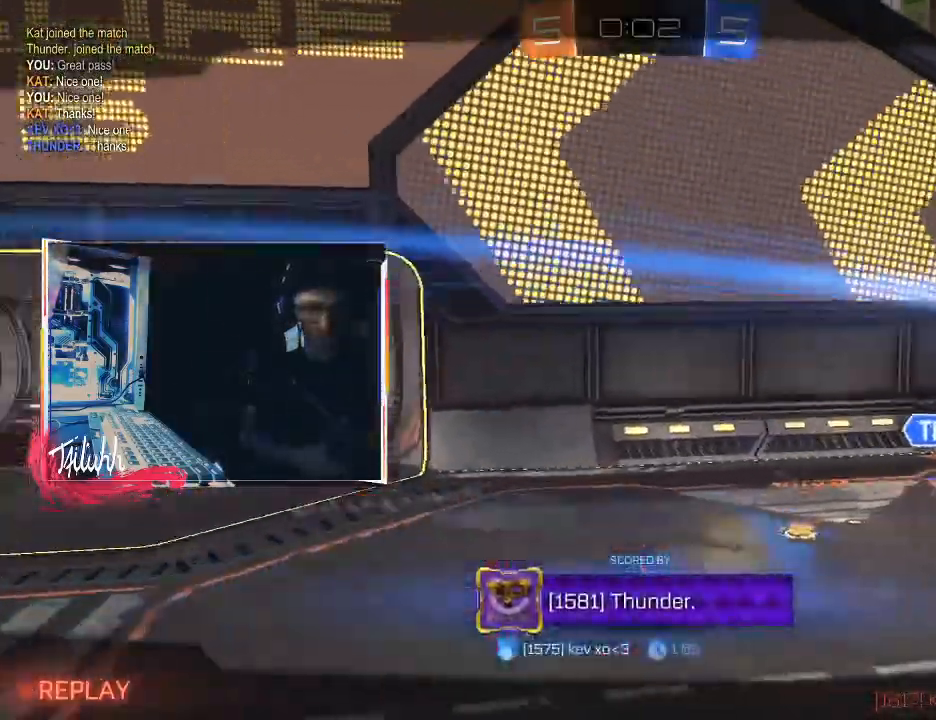
{"buttons": [], "left_stick": "center", "right_stick": "center", "events": []}
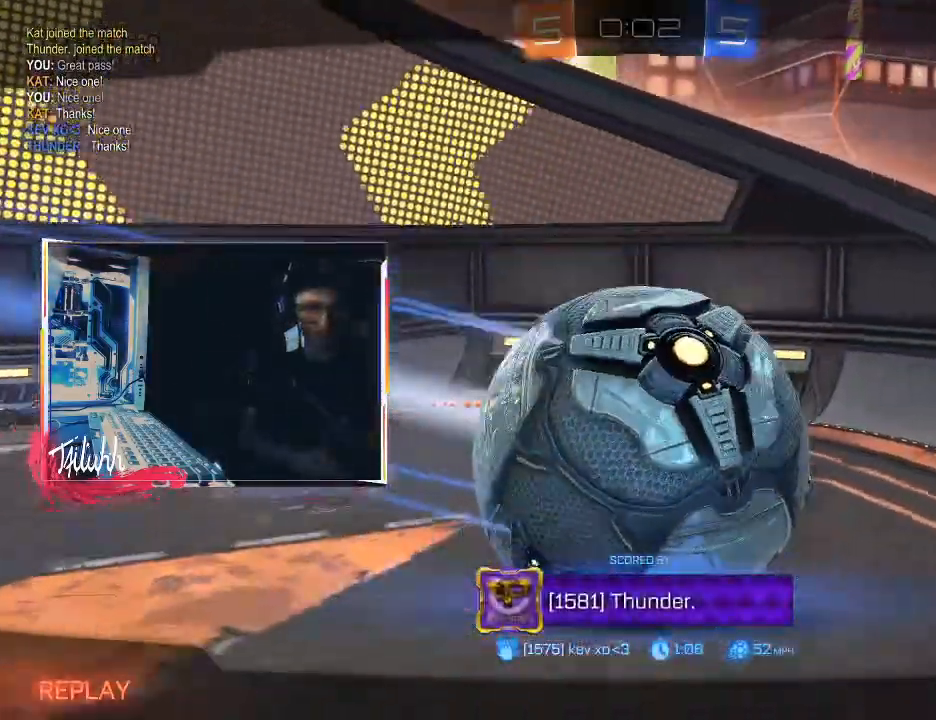
{"buttons": [], "left_stick": "center", "right_stick": "center", "events": []}